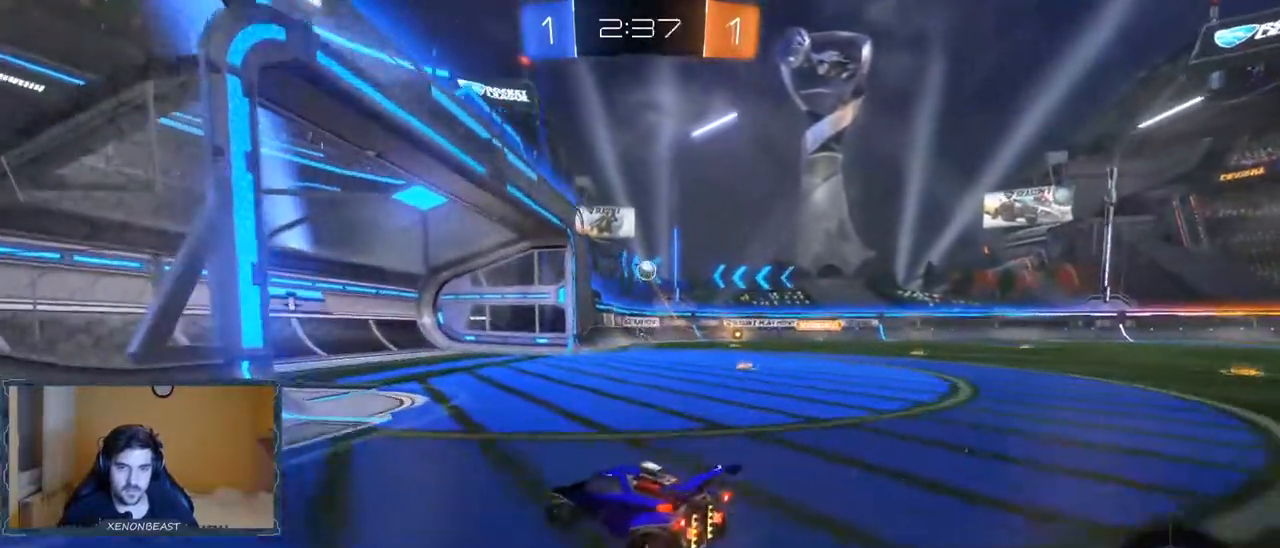
Gameplay with a controller (Xbox layout); each line is a JSON object with the inputs held at the frame after it (dt_ms = milliseconds from this image to that frame). "events" lists button and stick changes between this image and that frame as [ms after this image, input, new state], when the widget could be followed in between.
{"dt_ms": 500, "buttons": ["R2"], "left_stick": "right", "right_stick": "center", "events": [[100, "left_stick", "center"], [167, "left_stick", "right"], [217, "L2", "down"], [417, "L2", "up"], [417, "R2", "down"]]}
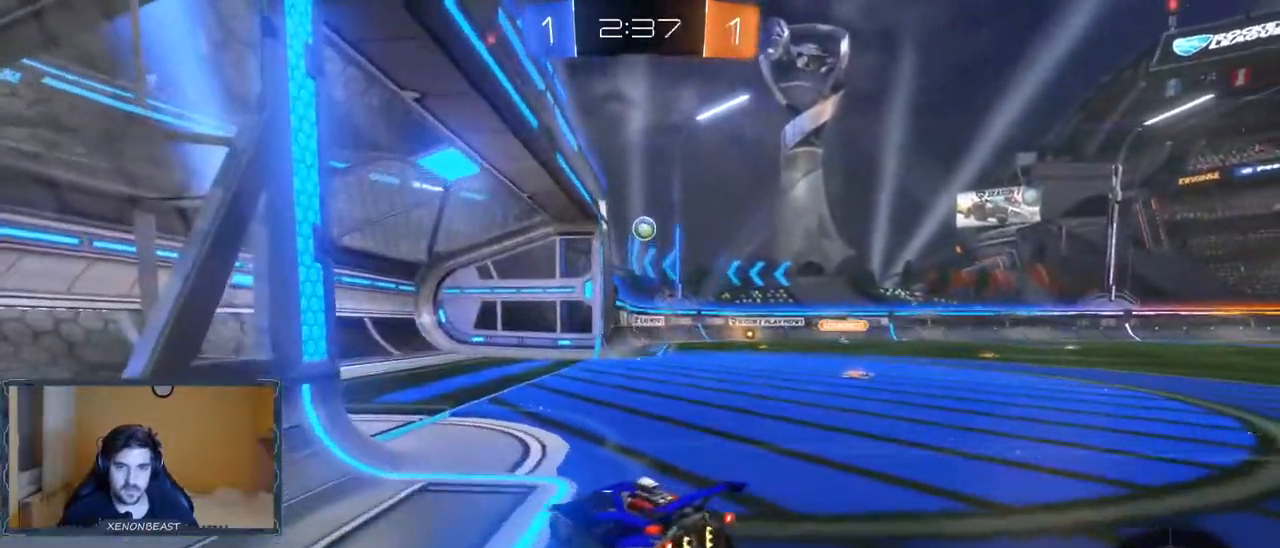
{"dt_ms": 500, "buttons": ["R2"], "left_stick": "right", "right_stick": "center", "events": [[100, "left_stick", "center"], [300, "left_stick", "right"]]}
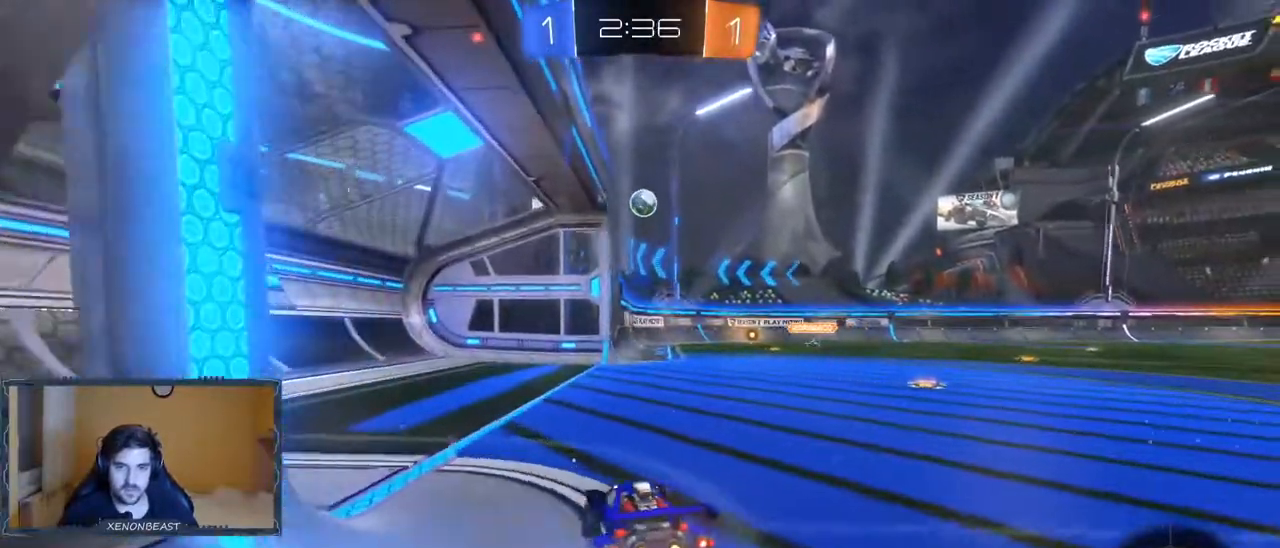
{"dt_ms": 500, "buttons": ["A", "R2"], "left_stick": "center", "right_stick": "center", "events": [[67, "left_stick", "center"], [150, "B", "down"], [350, "left_stick", "right"], [400, "B", "up"], [433, "left_stick", "center"], [500, "A", "down"]]}
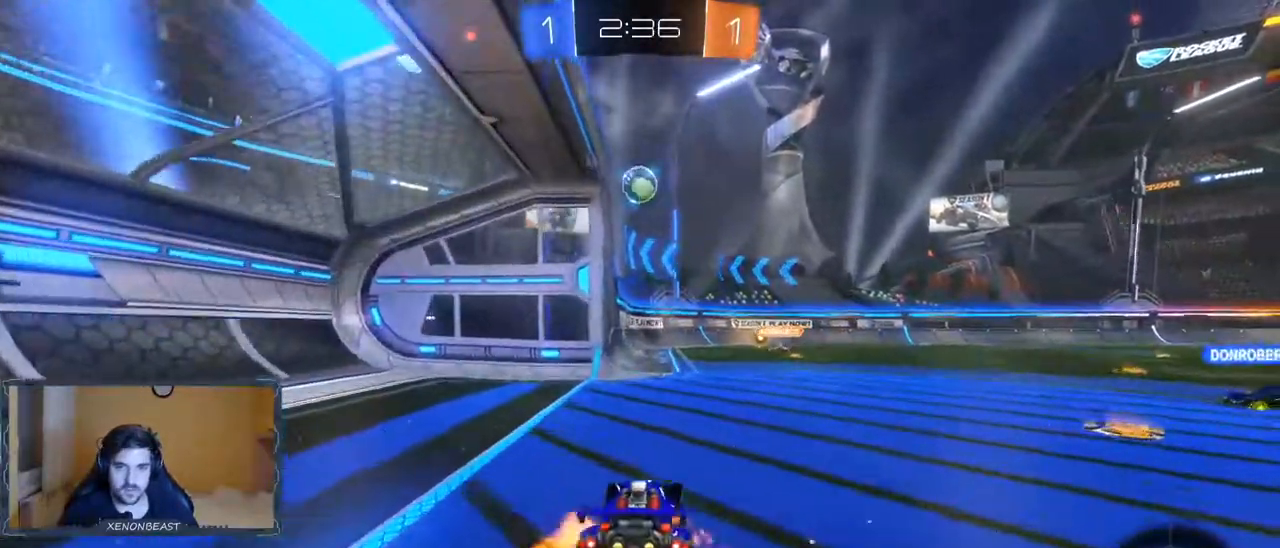
{"dt_ms": 500, "buttons": ["B"], "left_stick": "center", "right_stick": "center", "events": [[67, "left_stick", "down"], [83, "A", "up"], [83, "R2", "up"], [217, "B", "down"], [267, "left_stick", "center"]]}
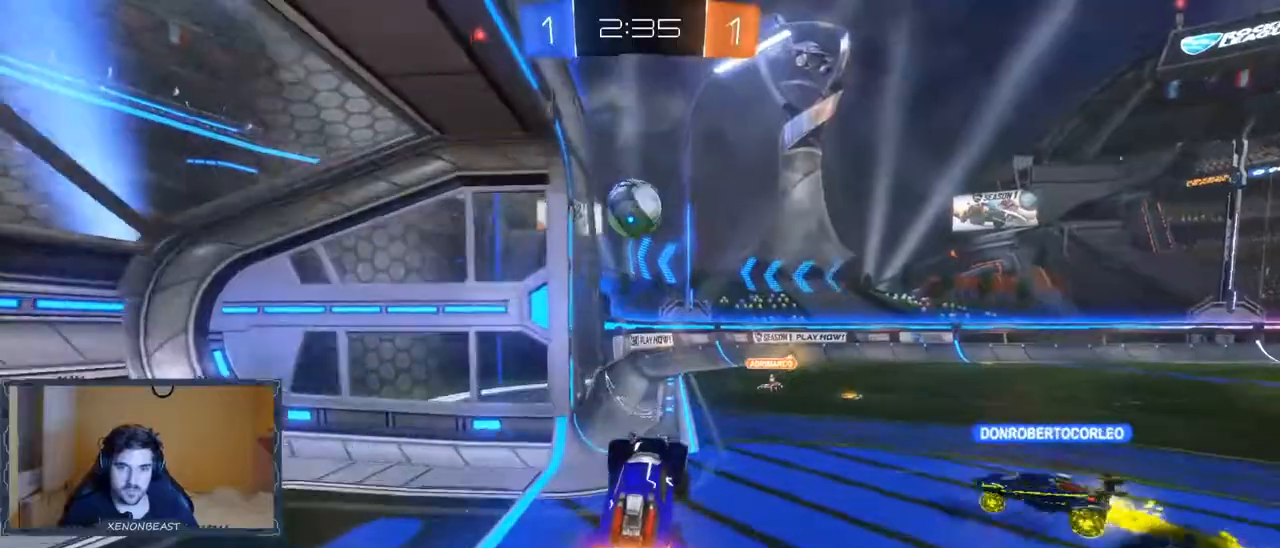
{"dt_ms": 500, "buttons": ["A"], "left_stick": "up-left", "right_stick": "center", "events": [[100, "left_stick", "left"], [283, "B", "up"], [350, "A", "down"], [367, "left_stick", "up-left"]]}
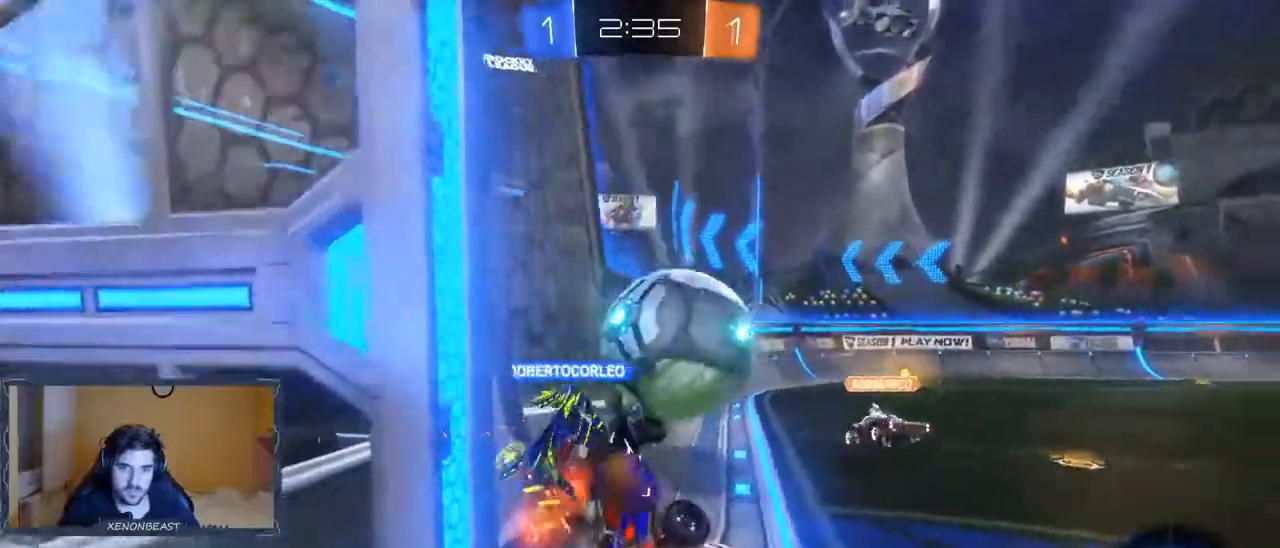
{"dt_ms": 500, "buttons": ["R2"], "left_stick": "left", "right_stick": "center", "events": [[133, "A", "up"], [233, "left_stick", "left"], [483, "R2", "down"]]}
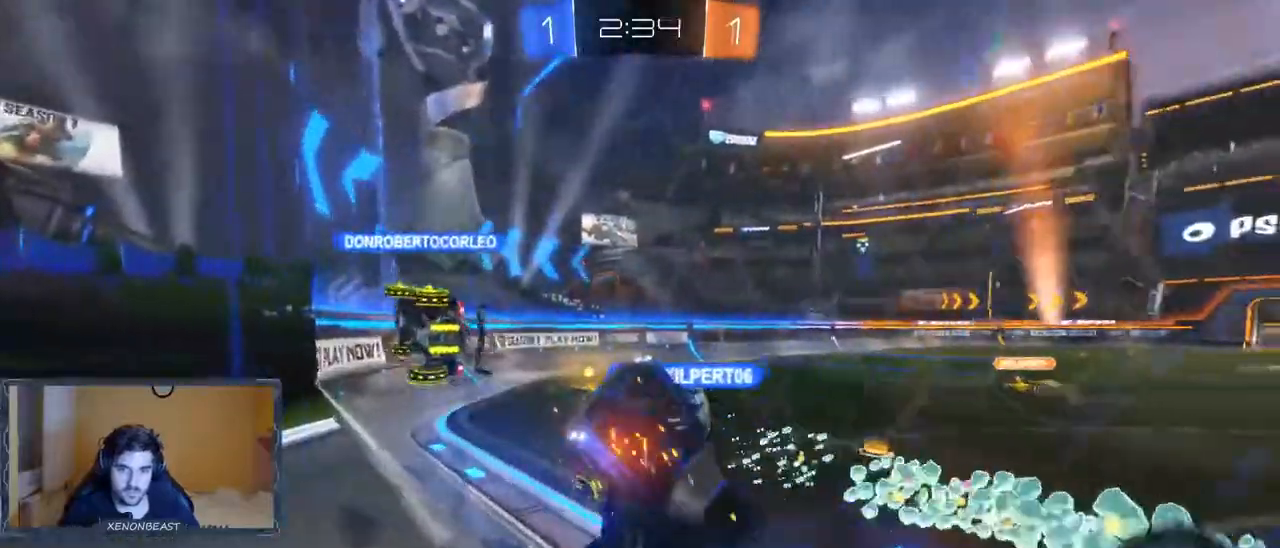
{"dt_ms": 500, "buttons": ["R2"], "left_stick": "right", "right_stick": "center", "events": [[33, "left_stick", "right"]]}
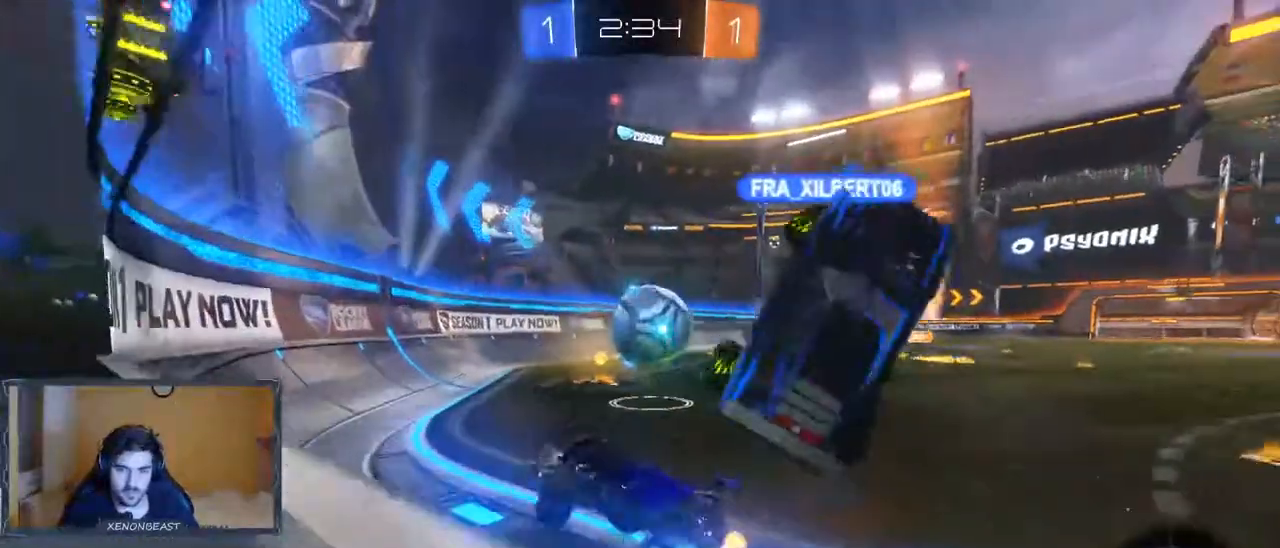
{"dt_ms": 500, "buttons": ["R2"], "left_stick": "right", "right_stick": "center", "events": []}
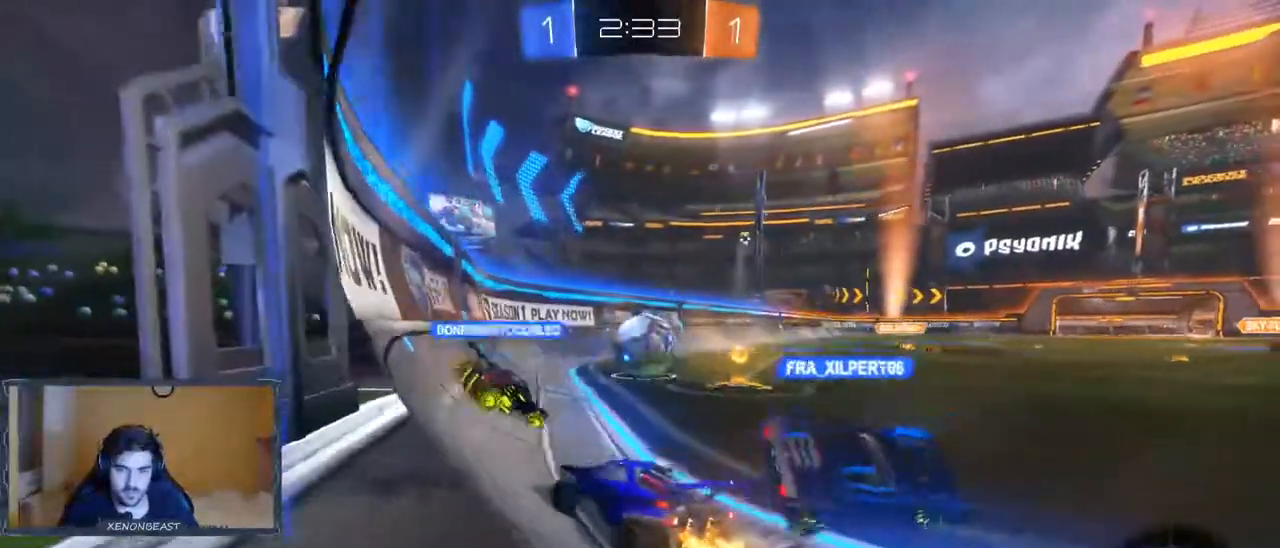
{"dt_ms": 500, "buttons": ["R2"], "left_stick": "right", "right_stick": "center", "events": [[83, "B", "down"], [150, "B", "up"]]}
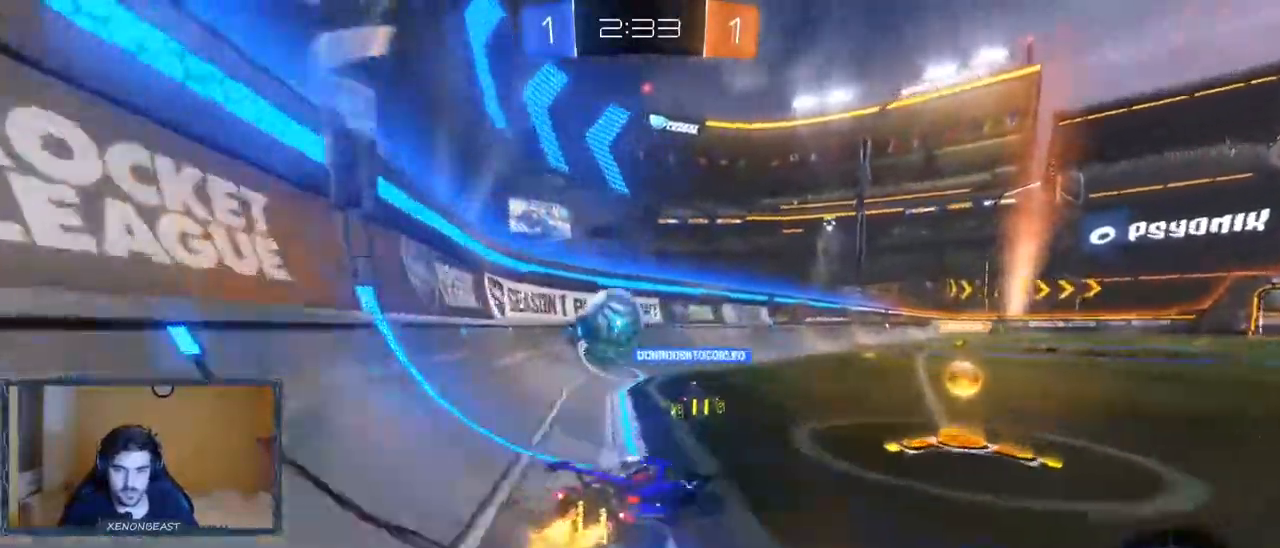
{"dt_ms": 500, "buttons": ["R2"], "left_stick": "right", "right_stick": "center"}
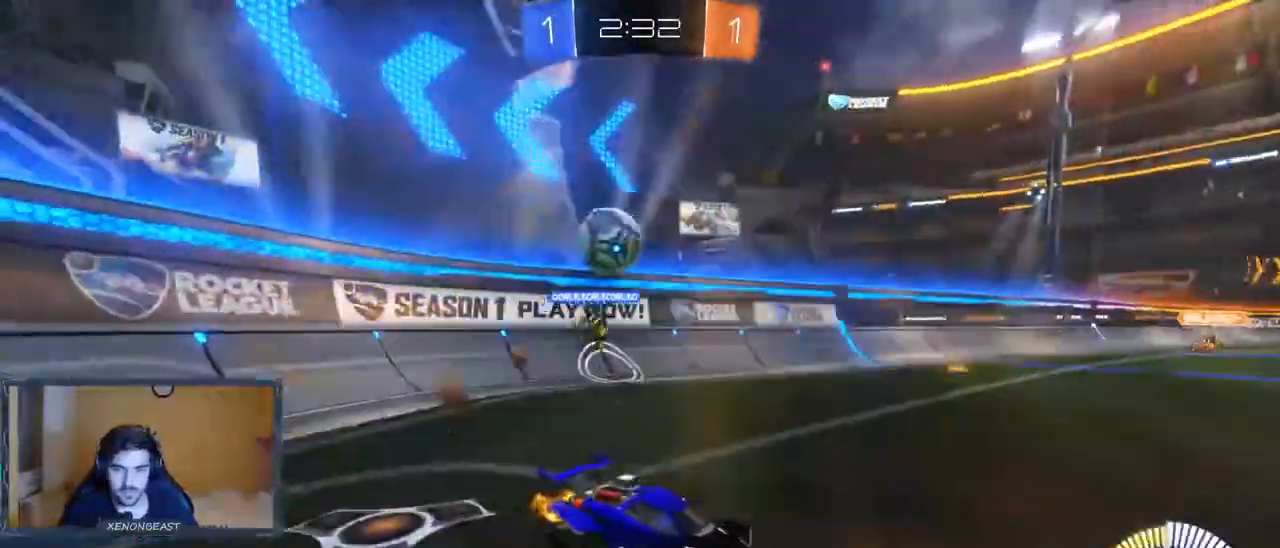
{"dt_ms": 500, "buttons": ["R2"], "left_stick": "right", "right_stick": "center", "events": []}
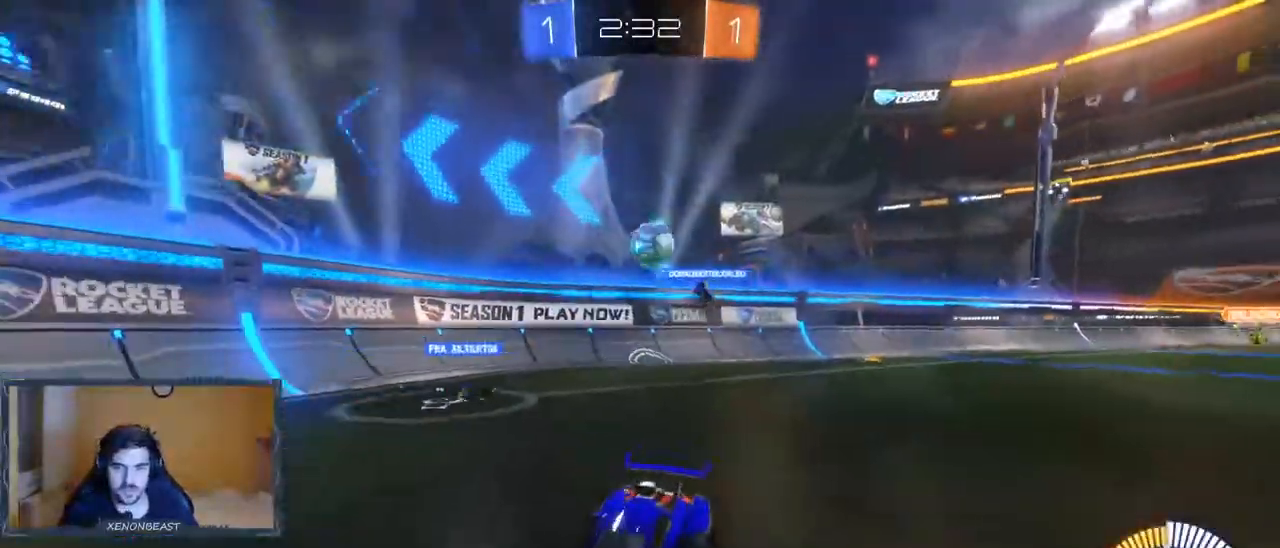
{"dt_ms": 500, "buttons": ["R2"], "left_stick": "left", "right_stick": "center", "events": [[17, "left_stick", "center"], [150, "left_stick", "left"]]}
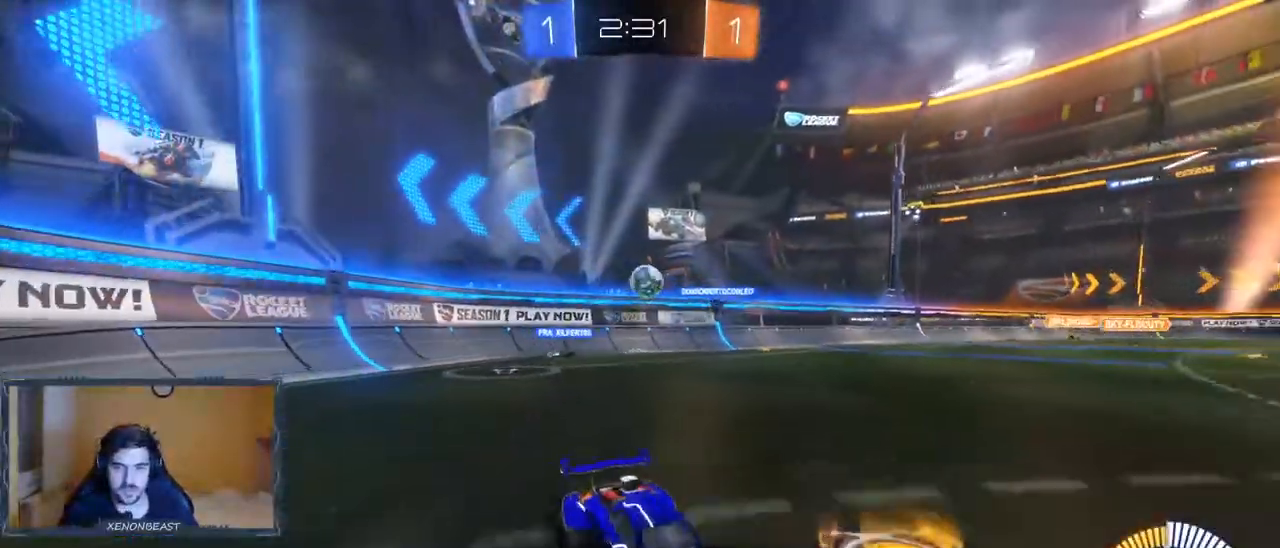
{"dt_ms": 1000, "buttons": ["R2"], "left_stick": "left", "right_stick": "center"}
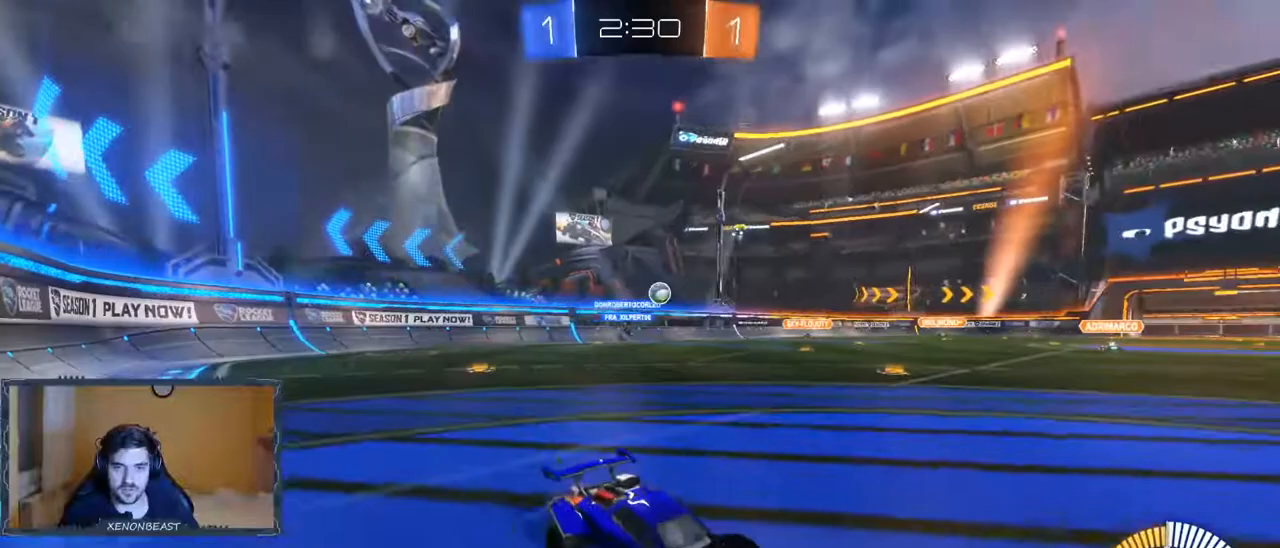
{"dt_ms": 500, "buttons": ["R2"], "left_stick": "left", "right_stick": "center", "events": [[33, "X", "down"], [167, "X", "up"]]}
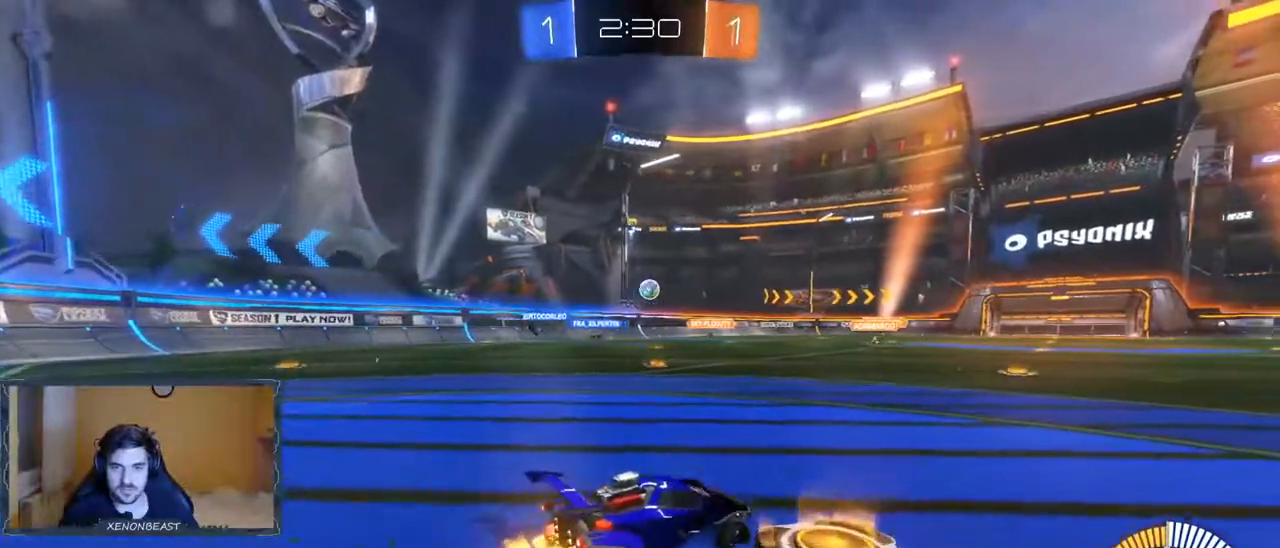
{"dt_ms": 500, "buttons": ["R2"], "left_stick": "left", "right_stick": "center", "events": [[50, "left_stick", "right"], [250, "left_stick", "center"], [433, "left_stick", "left"]]}
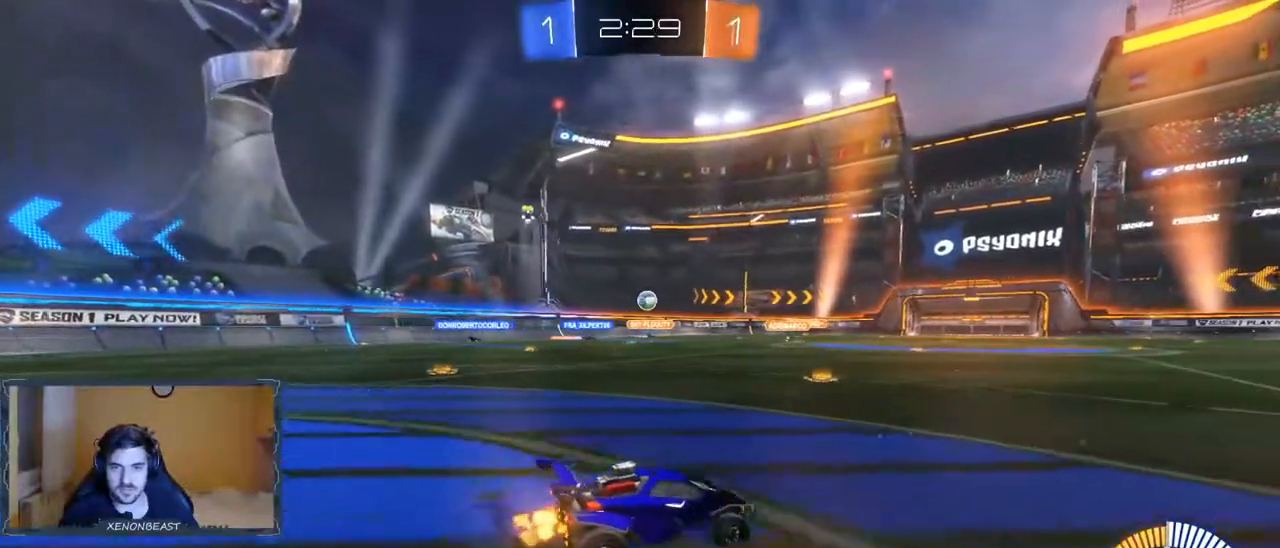
{"dt_ms": 500, "buttons": ["R2"], "left_stick": "center", "right_stick": "center", "events": [[317, "left_stick", "center"]]}
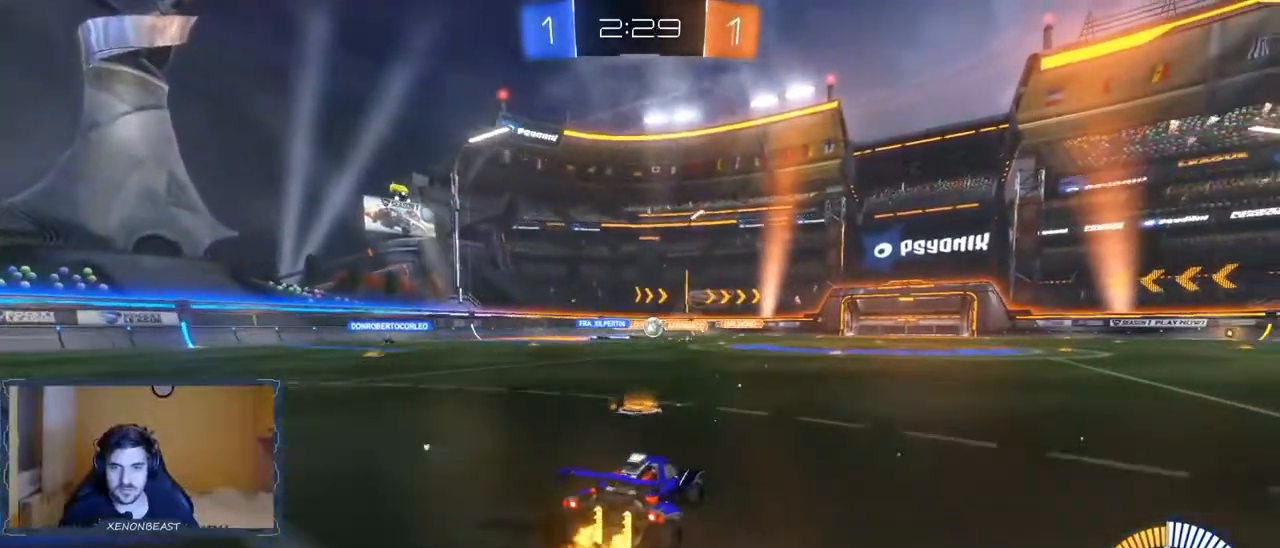
{"dt_ms": 500, "buttons": ["R2"], "left_stick": "center", "right_stick": "center", "events": [[200, "left_stick", "right"], [417, "left_stick", "center"]]}
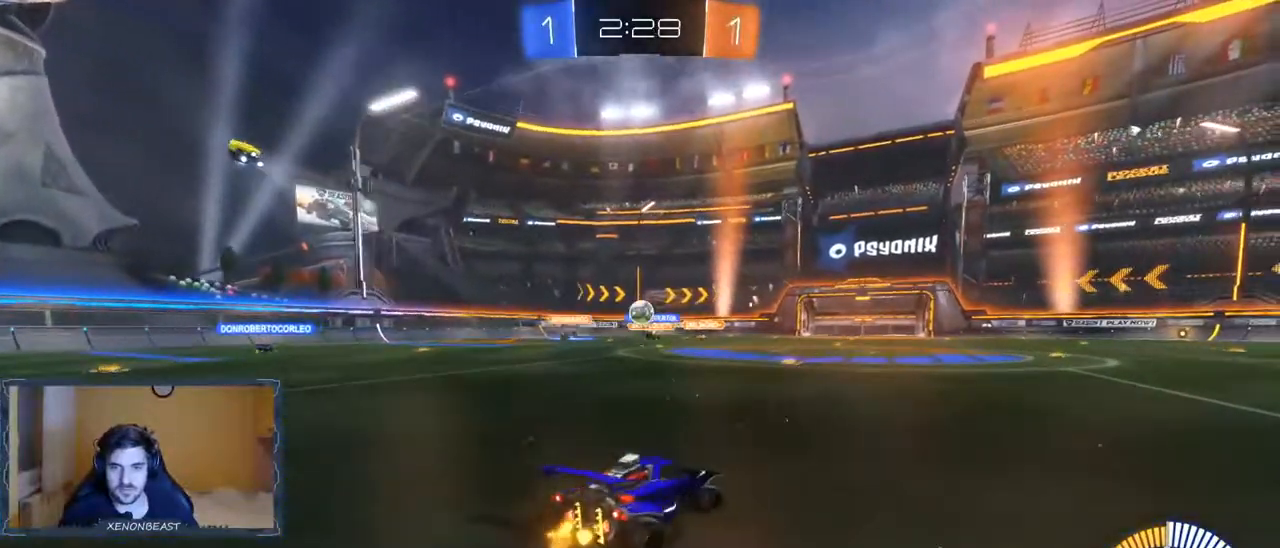
{"dt_ms": 500, "buttons": ["B", "R2"], "left_stick": "center", "right_stick": "center", "events": [[117, "left_stick", "left"], [317, "left_stick", "center"], [417, "B", "down"]]}
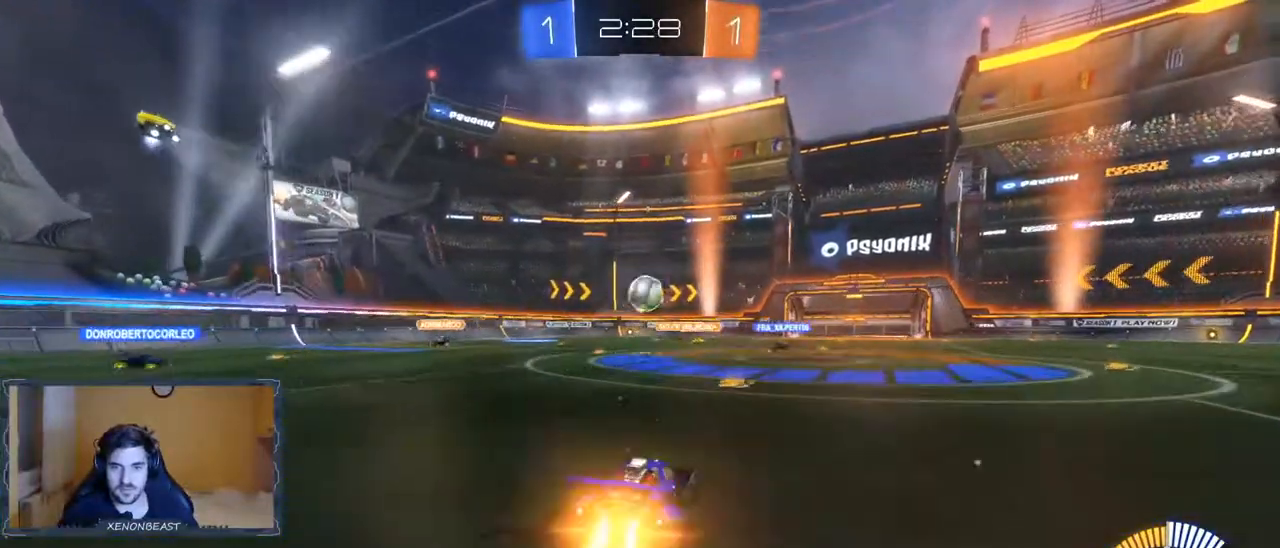
{"dt_ms": 500, "buttons": ["R2"], "left_stick": "up", "right_stick": "center", "events": [[133, "left_stick", "right"], [300, "left_stick", "center"], [400, "B", "up"], [483, "left_stick", "up"]]}
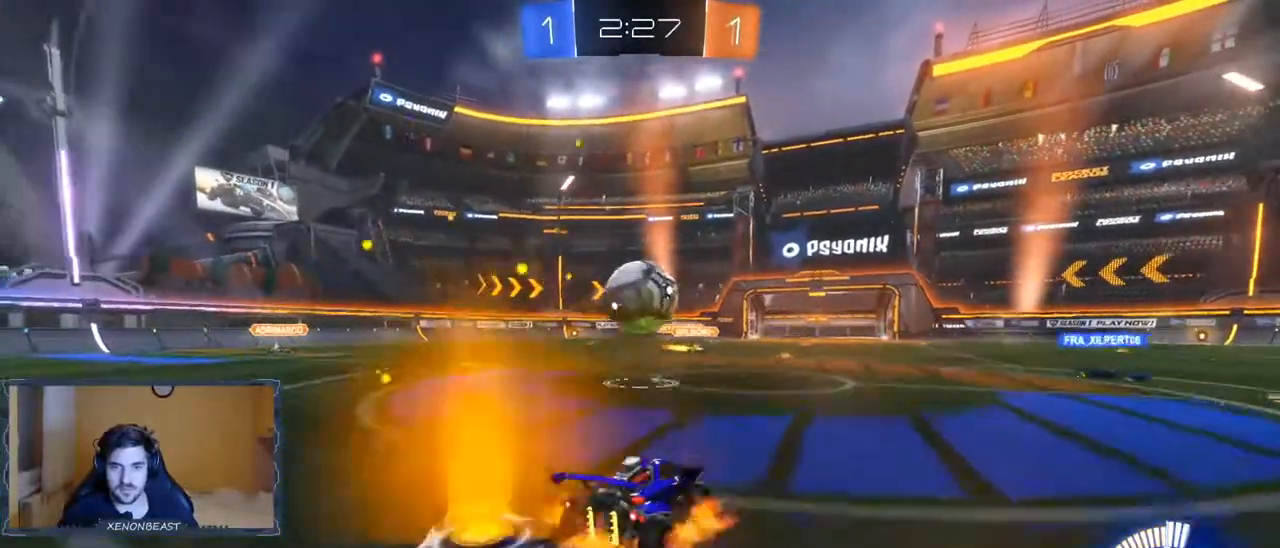
{"dt_ms": 500, "buttons": ["R2"], "left_stick": "center", "right_stick": "center", "events": [[17, "A", "down"], [67, "left_stick", "up-left"], [83, "A", "up"], [133, "A", "down"], [200, "A", "up"], [400, "left_stick", "center"]]}
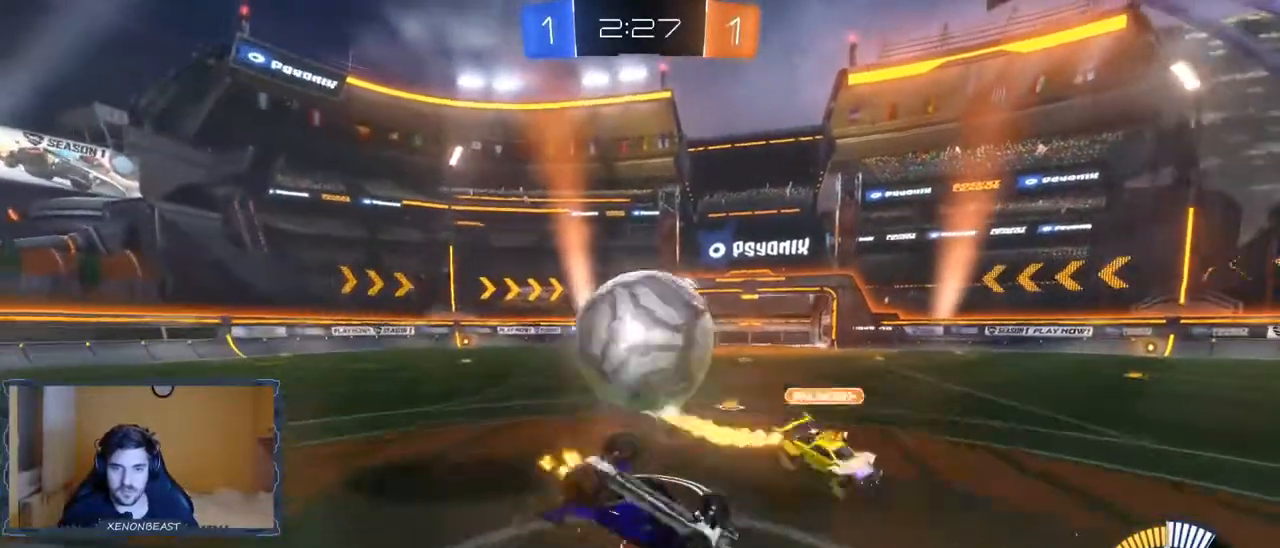
{"dt_ms": 500, "buttons": ["R2"], "left_stick": "center", "right_stick": "center", "events": []}
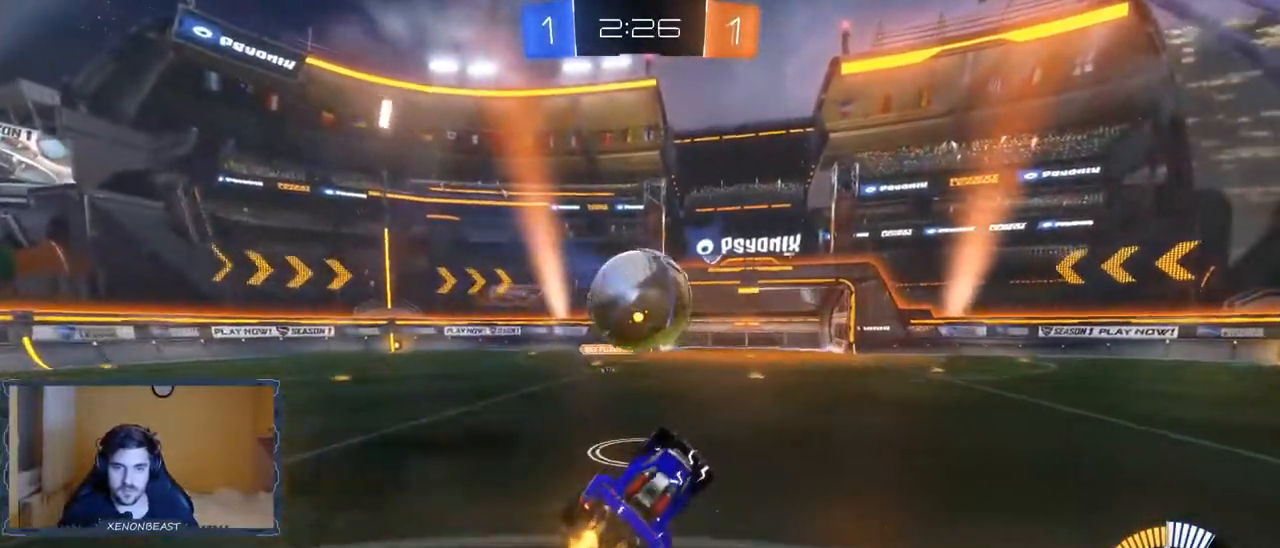
{"dt_ms": 500, "buttons": ["R2"], "left_stick": "left", "right_stick": "center", "events": [[33, "B", "down"], [117, "left_stick", "left"], [333, "left_stick", "center"], [383, "B", "up"], [500, "left_stick", "left"]]}
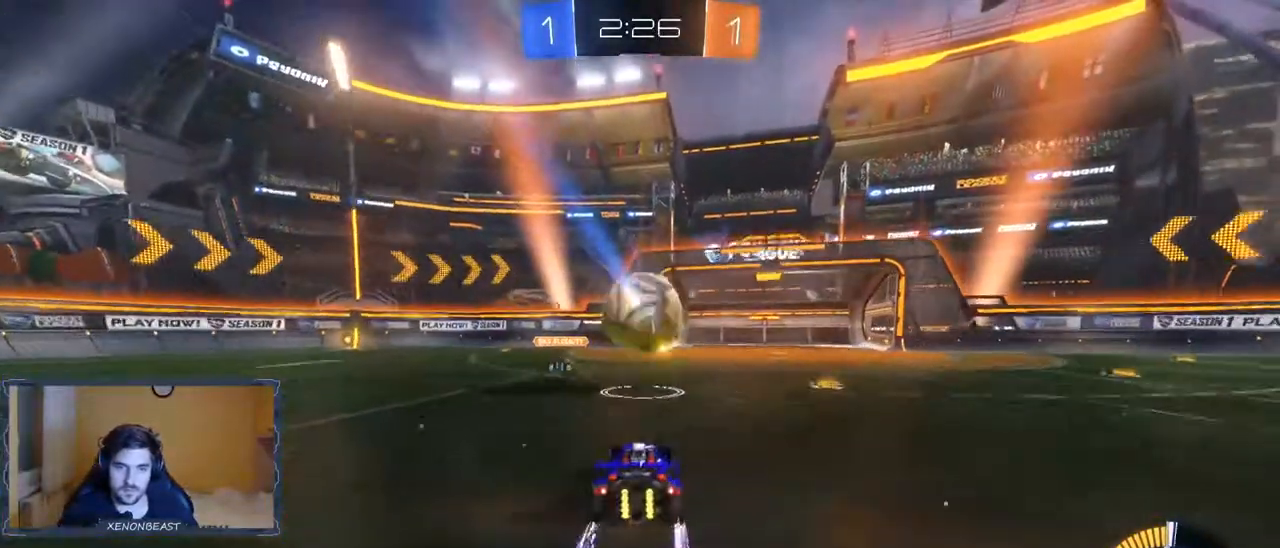
{"dt_ms": 500, "buttons": ["R2"], "left_stick": "center", "right_stick": "center", "events": [[400, "left_stick", "center"]]}
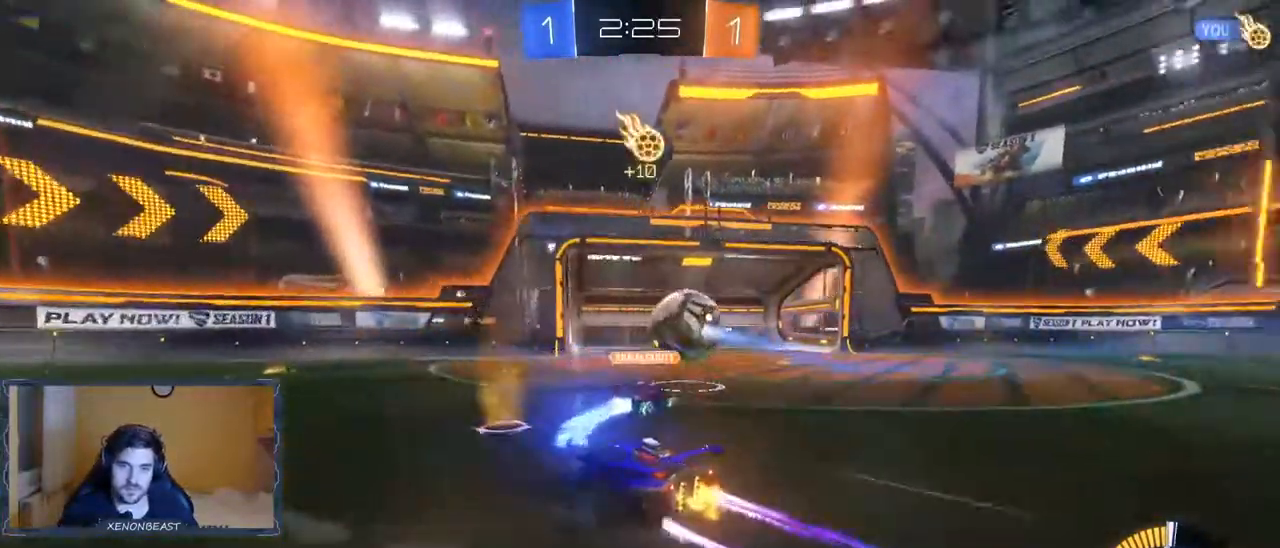
{"dt_ms": 500, "buttons": ["R2"], "left_stick": "left", "right_stick": "center", "events": [[300, "left_stick", "left"]]}
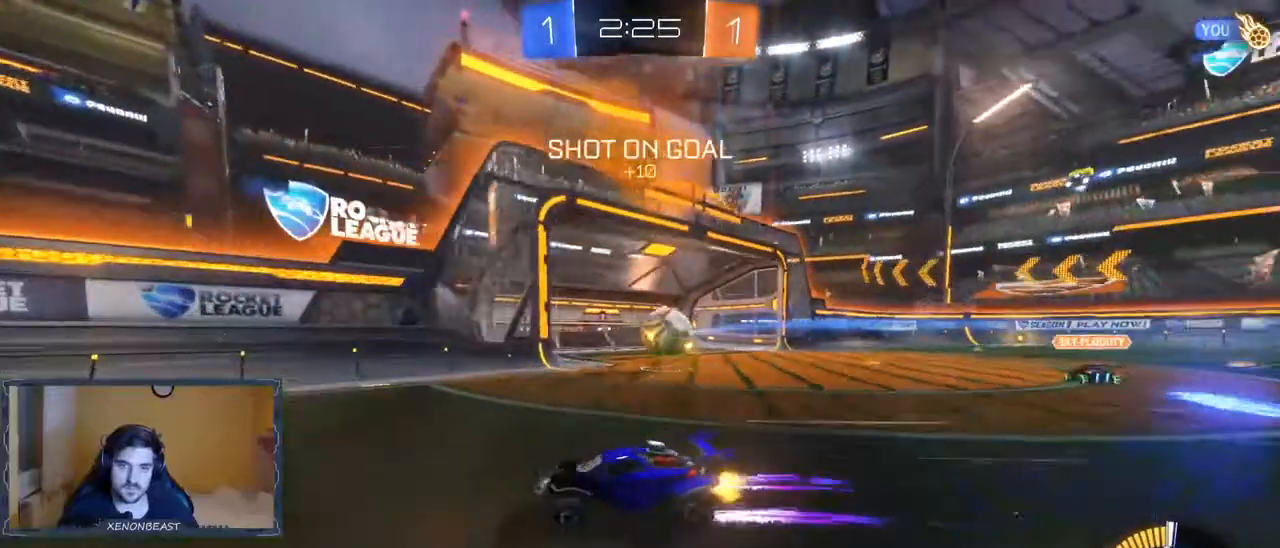
{"dt_ms": 500, "buttons": ["R2"], "left_stick": "center", "right_stick": "center", "events": [[267, "left_stick", "center"]]}
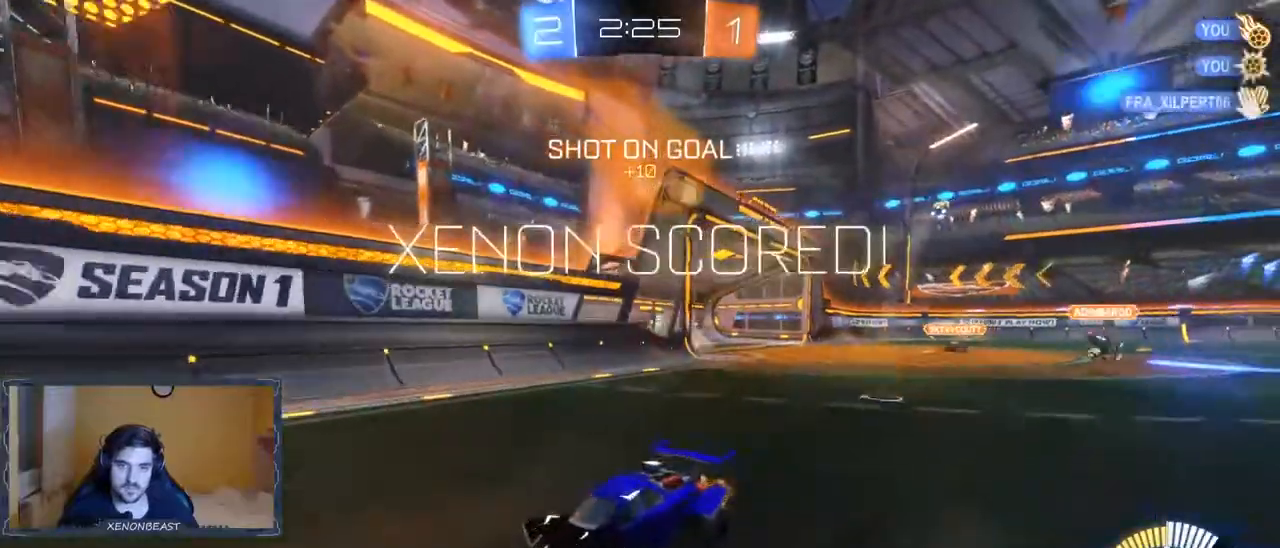
{"dt_ms": 500, "buttons": ["R2"], "left_stick": "left", "right_stick": "center", "events": [[350, "left_stick", "left"]]}
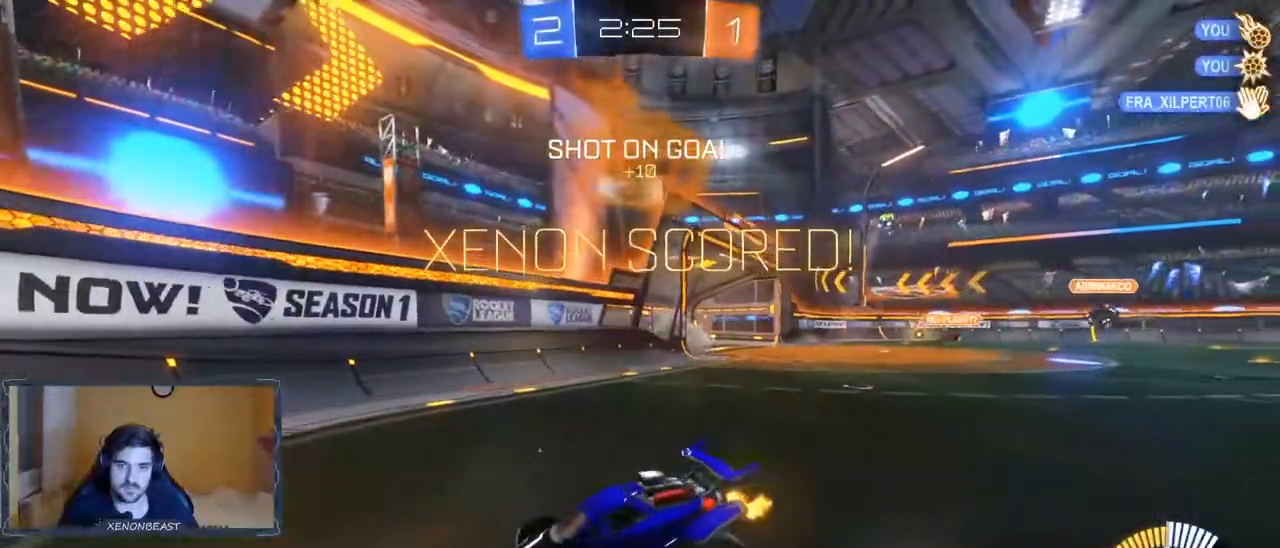
{"dt_ms": 500, "buttons": ["L1", "R2"], "left_stick": "down-left", "right_stick": "center", "events": [[267, "A", "down"], [367, "left_stick", "down-left"], [400, "A", "up"], [483, "L1", "down"]]}
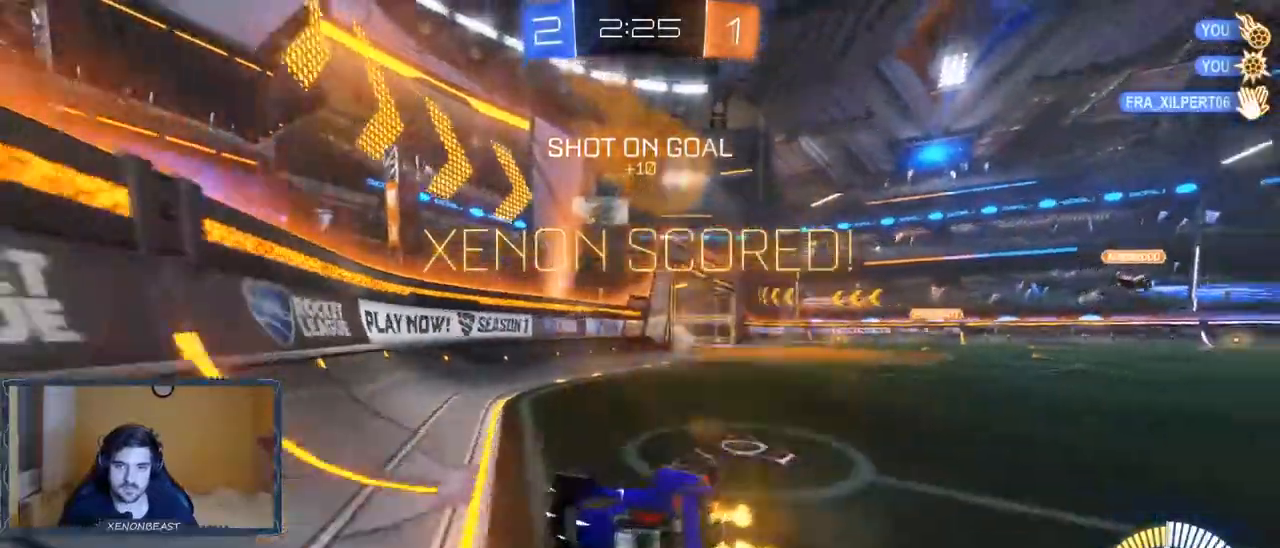
{"dt_ms": 500, "buttons": ["R2"], "left_stick": "center", "right_stick": "center", "events": [[17, "B", "down"], [233, "L1", "up"], [267, "B", "up"], [267, "R2", "up"], [300, "left_stick", "down-right"], [400, "left_stick", "center"], [467, "R2", "down"]]}
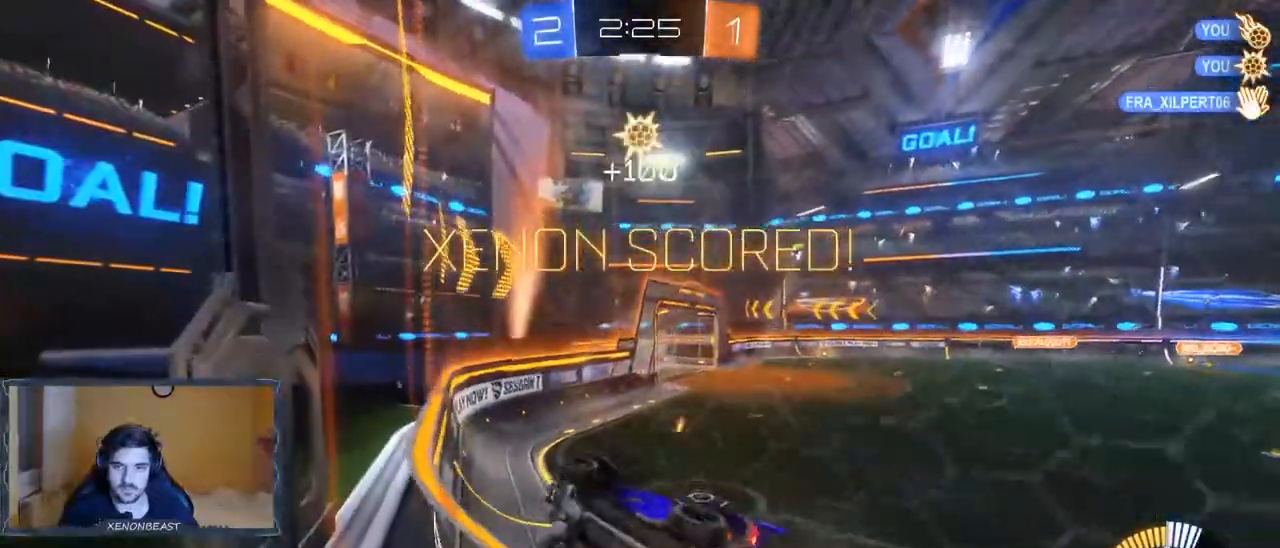
{"dt_ms": 500, "buttons": ["B"], "left_stick": "right", "right_stick": "center", "events": [[33, "left_stick", "right"], [233, "A", "down"], [317, "L1", "down"], [350, "A", "up"], [433, "B", "down"], [433, "L1", "up"], [483, "R2", "up"]]}
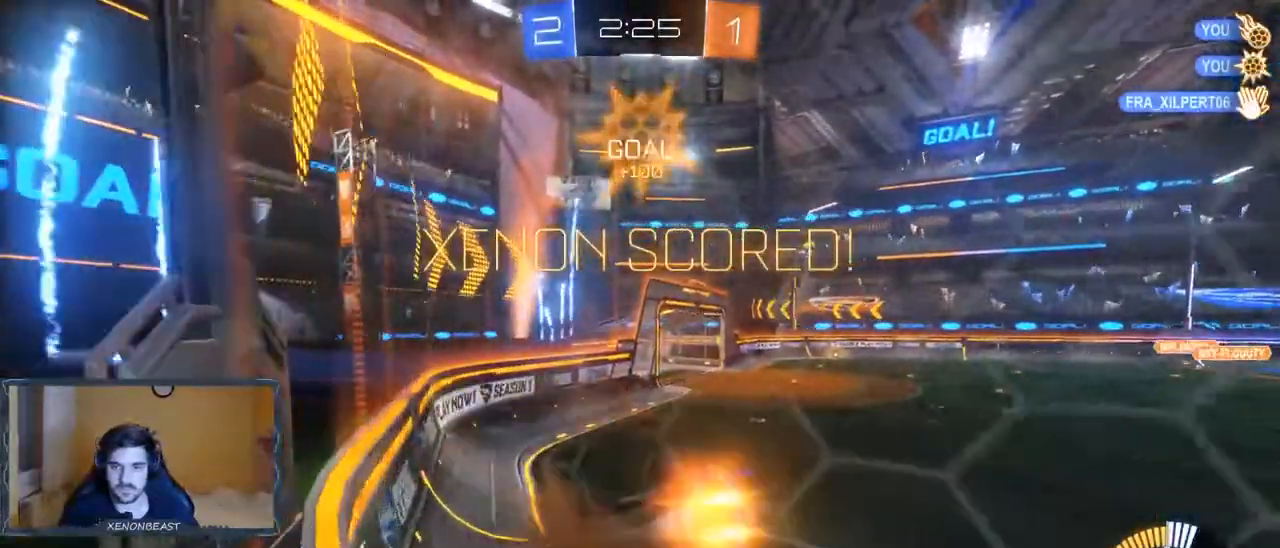
{"dt_ms": 500, "buttons": [], "left_stick": "right", "right_stick": "center", "events": [[50, "B", "up"]]}